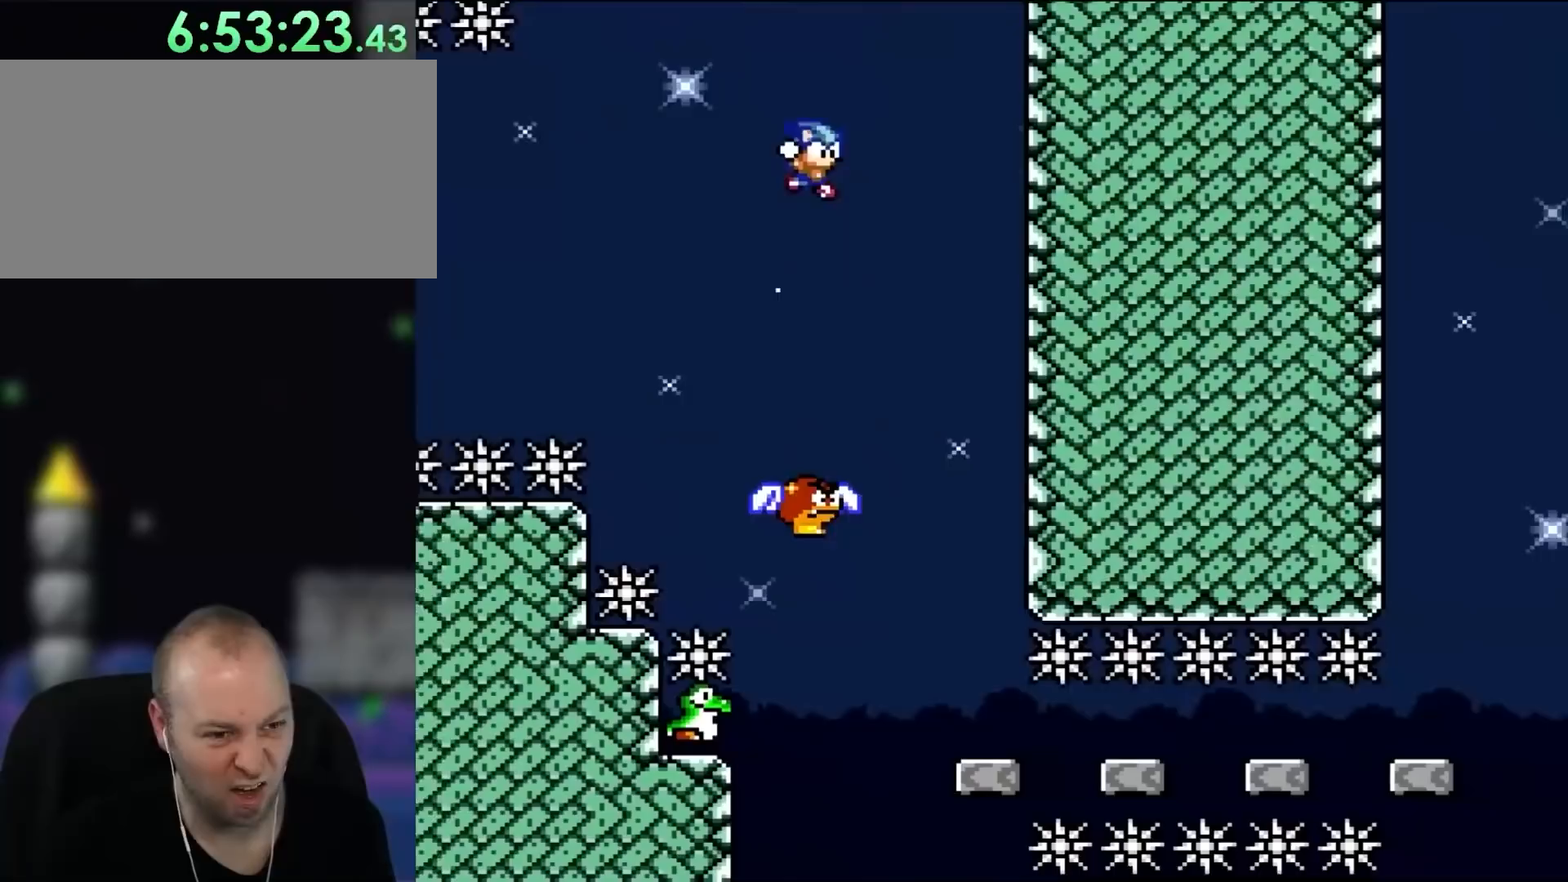
Gameplay with a controller (Nintendo layout); each line is a JSON object with the inputs held at the frame after it. "events" lists button and stick changes between this image and that frame as [ms after this image, input, new state], when the widget could be followed in between. Not read: L3 R3.
{"buttons": ["B", "Y", "DPAD_RIGHT"], "events": [[167, "DPAD_RIGHT", "up"], [200, "DPAD_LEFT", "down"], [250, "B", "up"], [367, "DPAD_LEFT", "up"], [500, "B", "down"], [500, "DPAD_RIGHT", "down"]]}
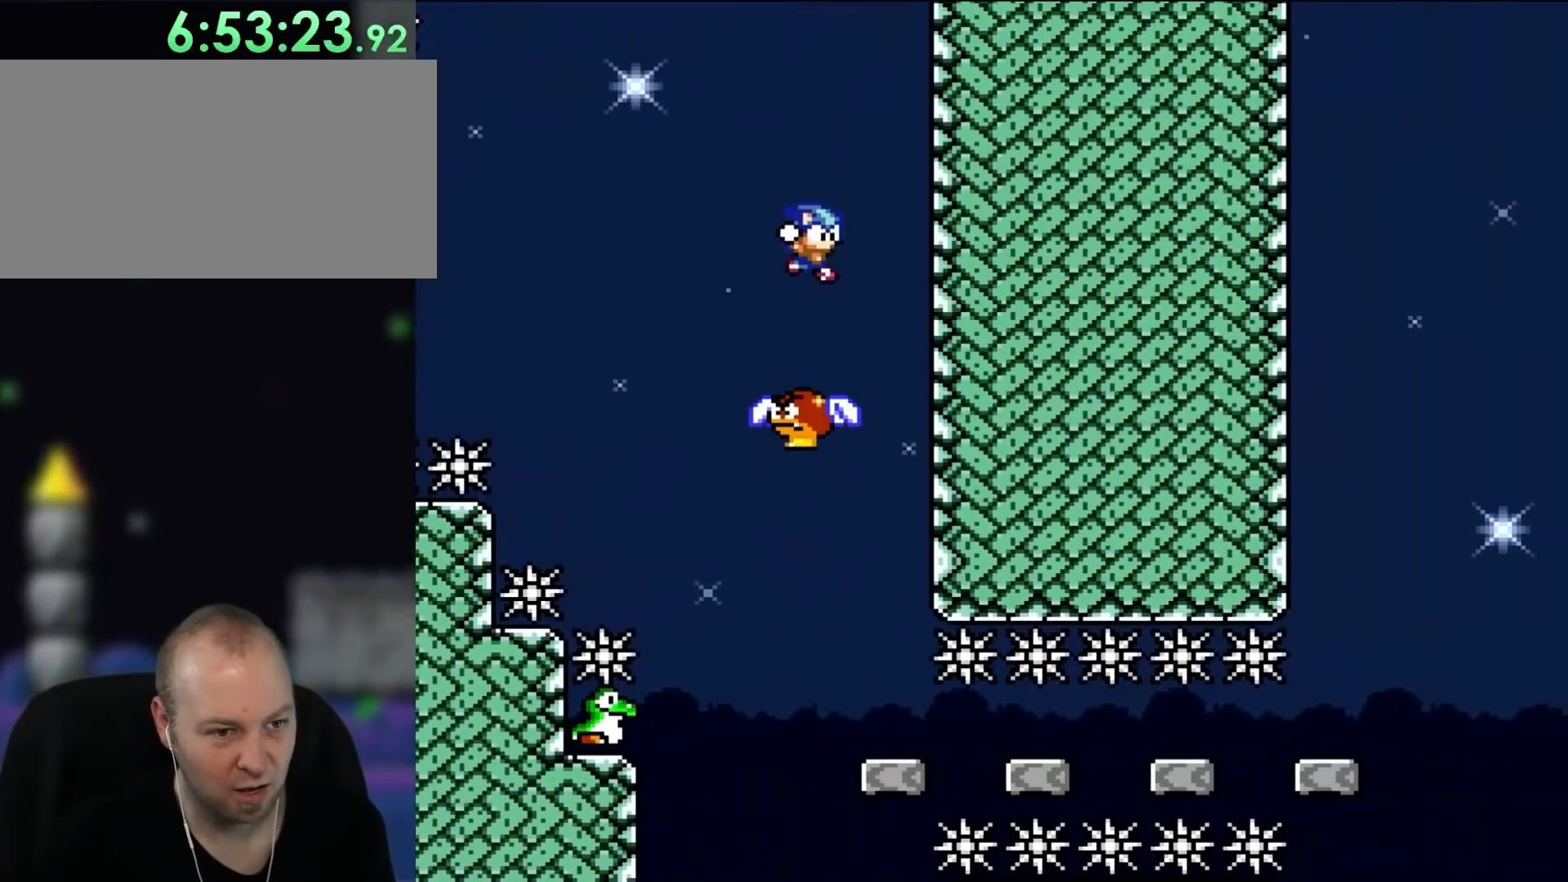
{"buttons": ["Y", "DPAD_RIGHT"], "events": [[117, "DPAD_RIGHT", "up"], [133, "DPAD_LEFT", "down"], [200, "B", "up"], [233, "DPAD_LEFT", "up"], [500, "DPAD_RIGHT", "down"]]}
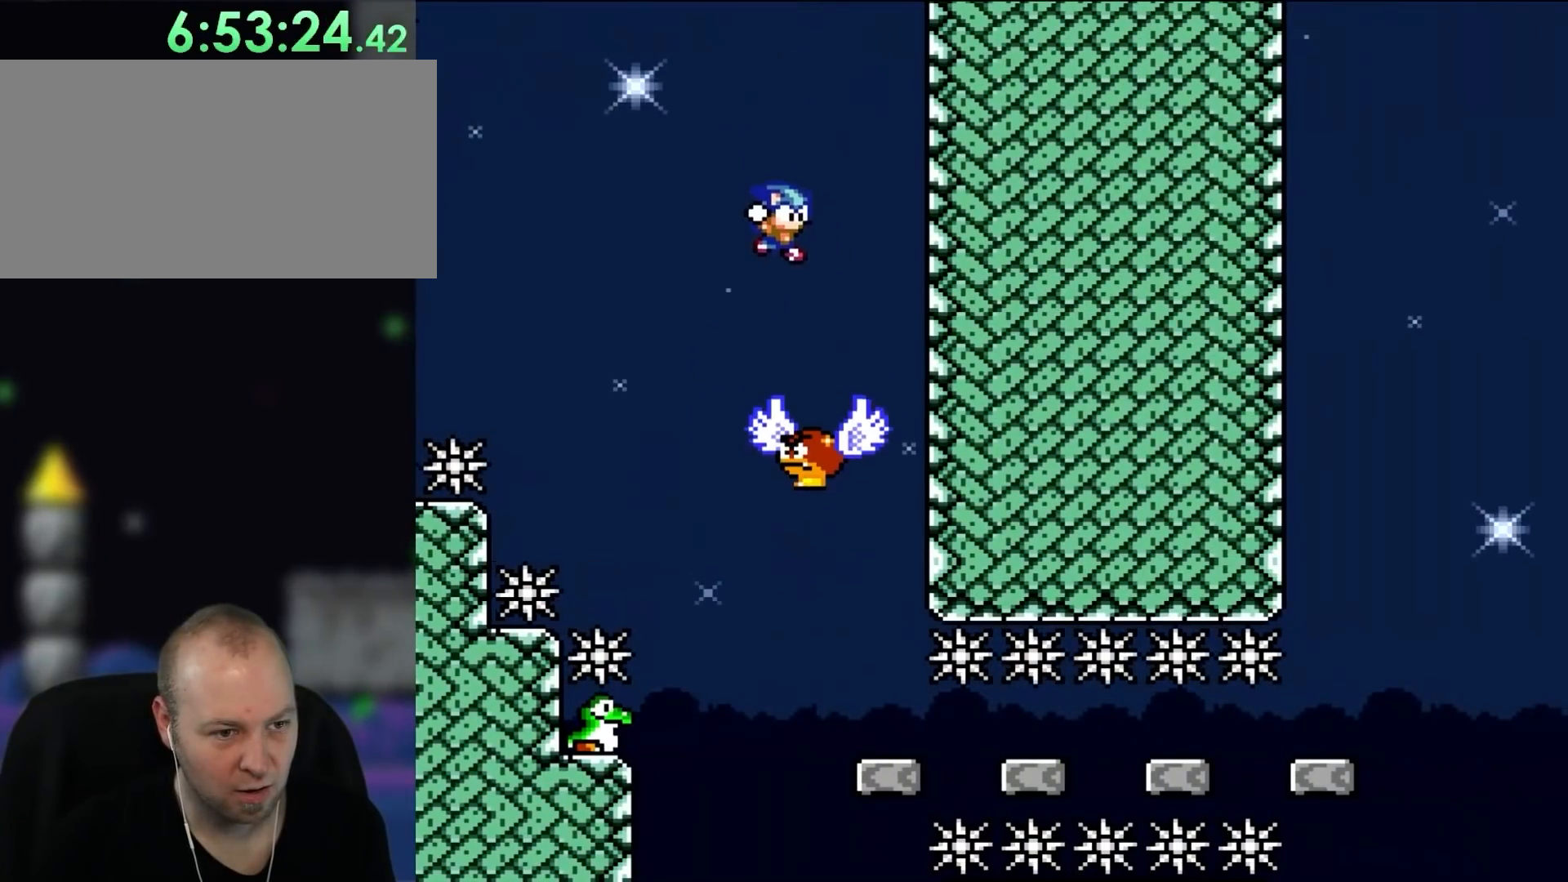
{"buttons": ["Y"], "events": [[133, "DPAD_RIGHT", "up"], [200, "B", "down"], [233, "DPAD_LEFT", "down"], [383, "B", "up"], [383, "DPAD_LEFT", "up"]]}
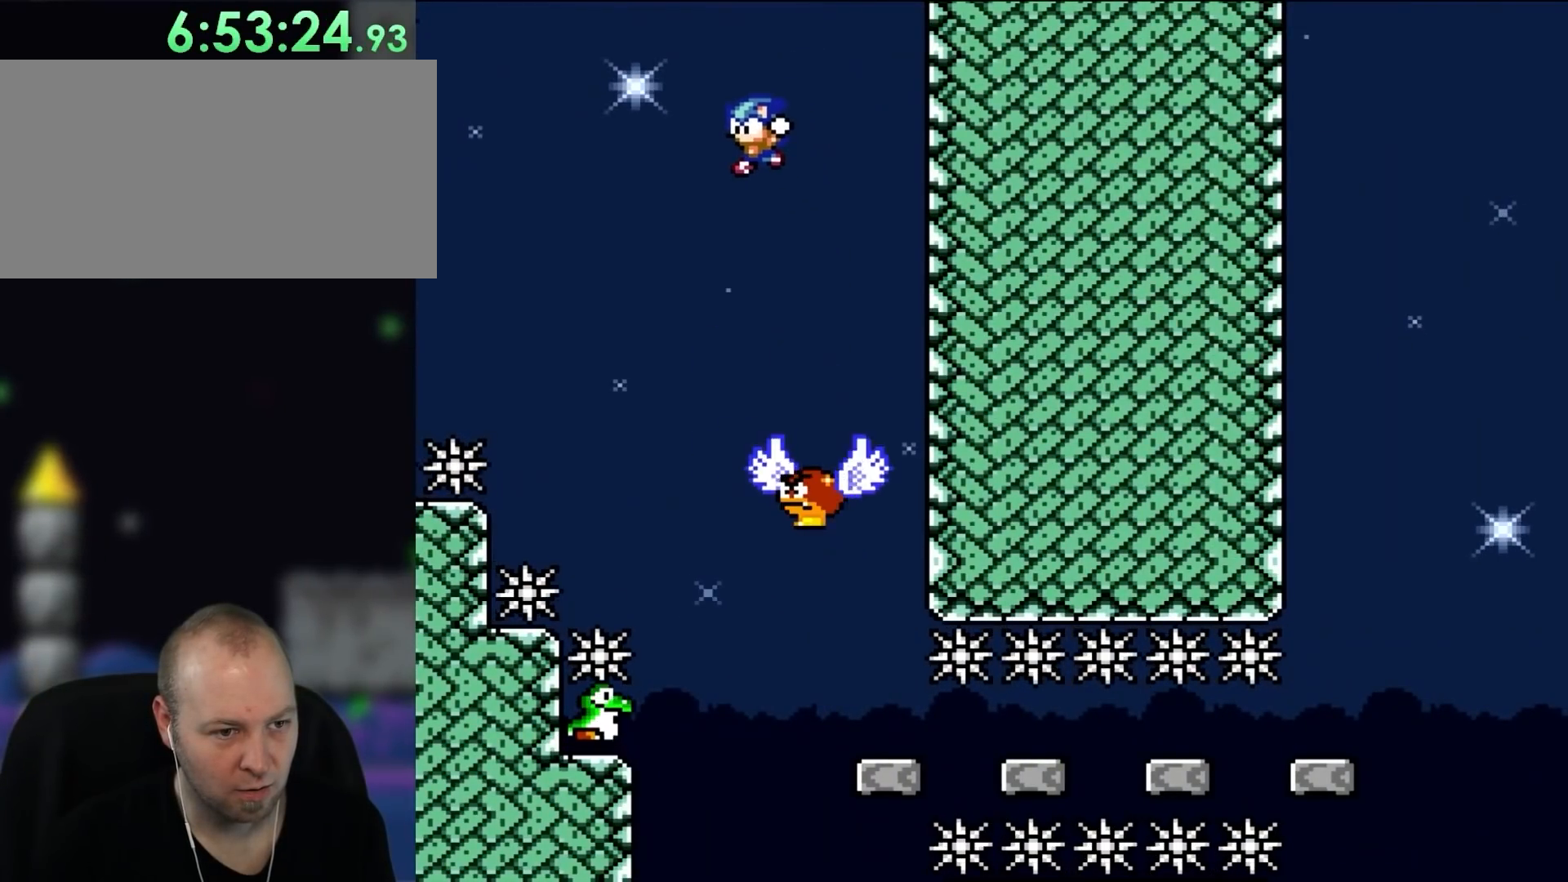
{"buttons": ["Y"], "events": [[167, "DPAD_RIGHT", "down"], [300, "DPAD_RIGHT", "up"], [367, "DPAD_LEFT", "down"], [467, "DPAD_LEFT", "up"]]}
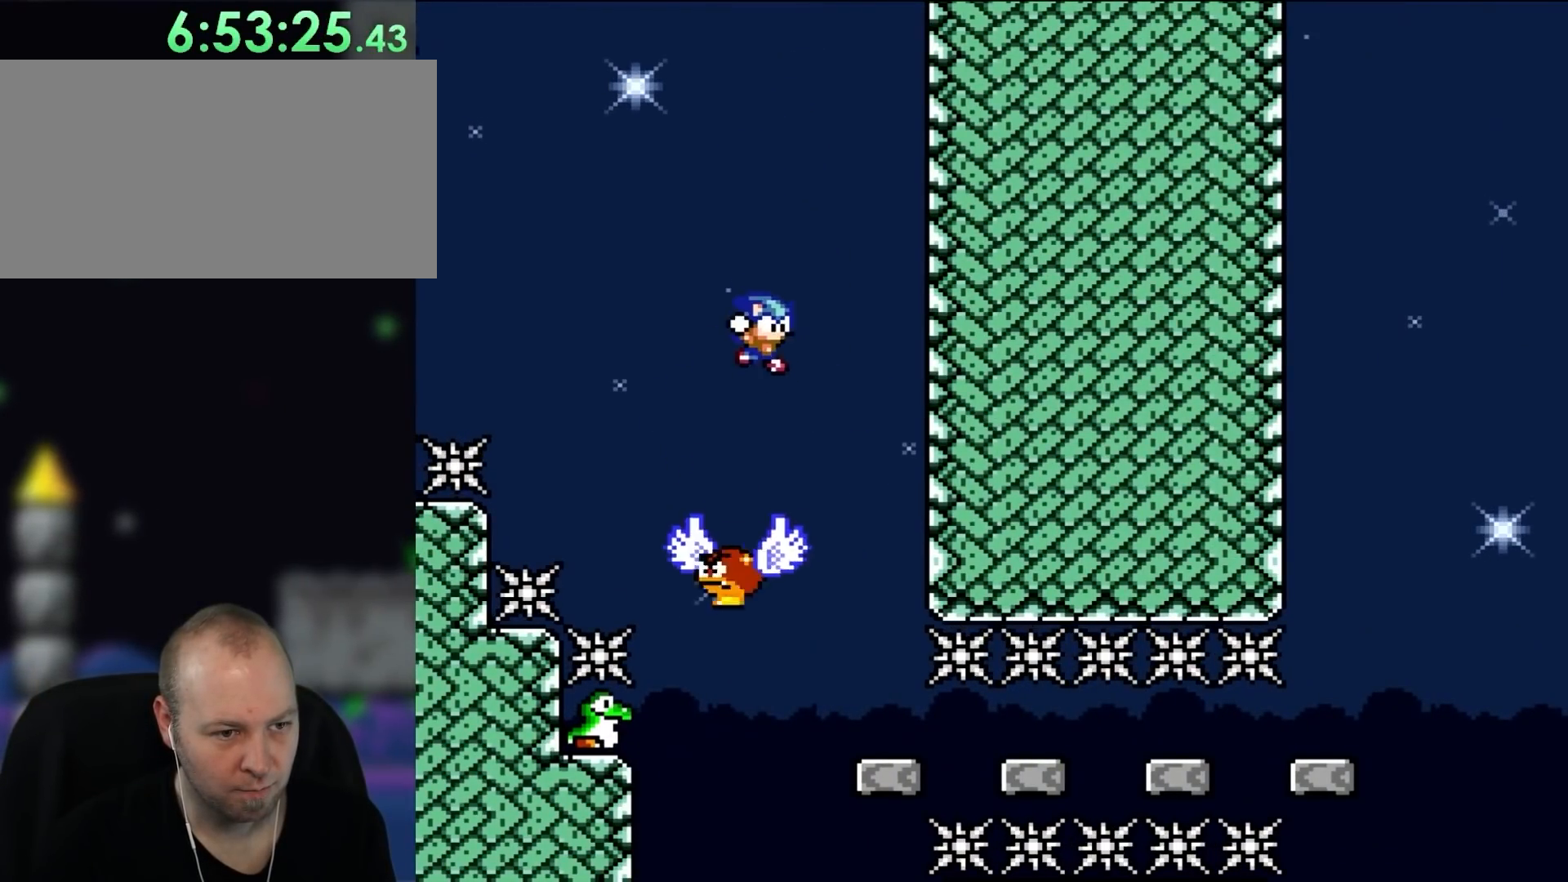
{"buttons": ["Y", "DPAD_RIGHT"], "events": [[133, "DPAD_RIGHT", "down"], [233, "DPAD_RIGHT", "up"], [267, "DPAD_LEFT", "down"], [400, "DPAD_LEFT", "up"], [500, "DPAD_RIGHT", "down"]]}
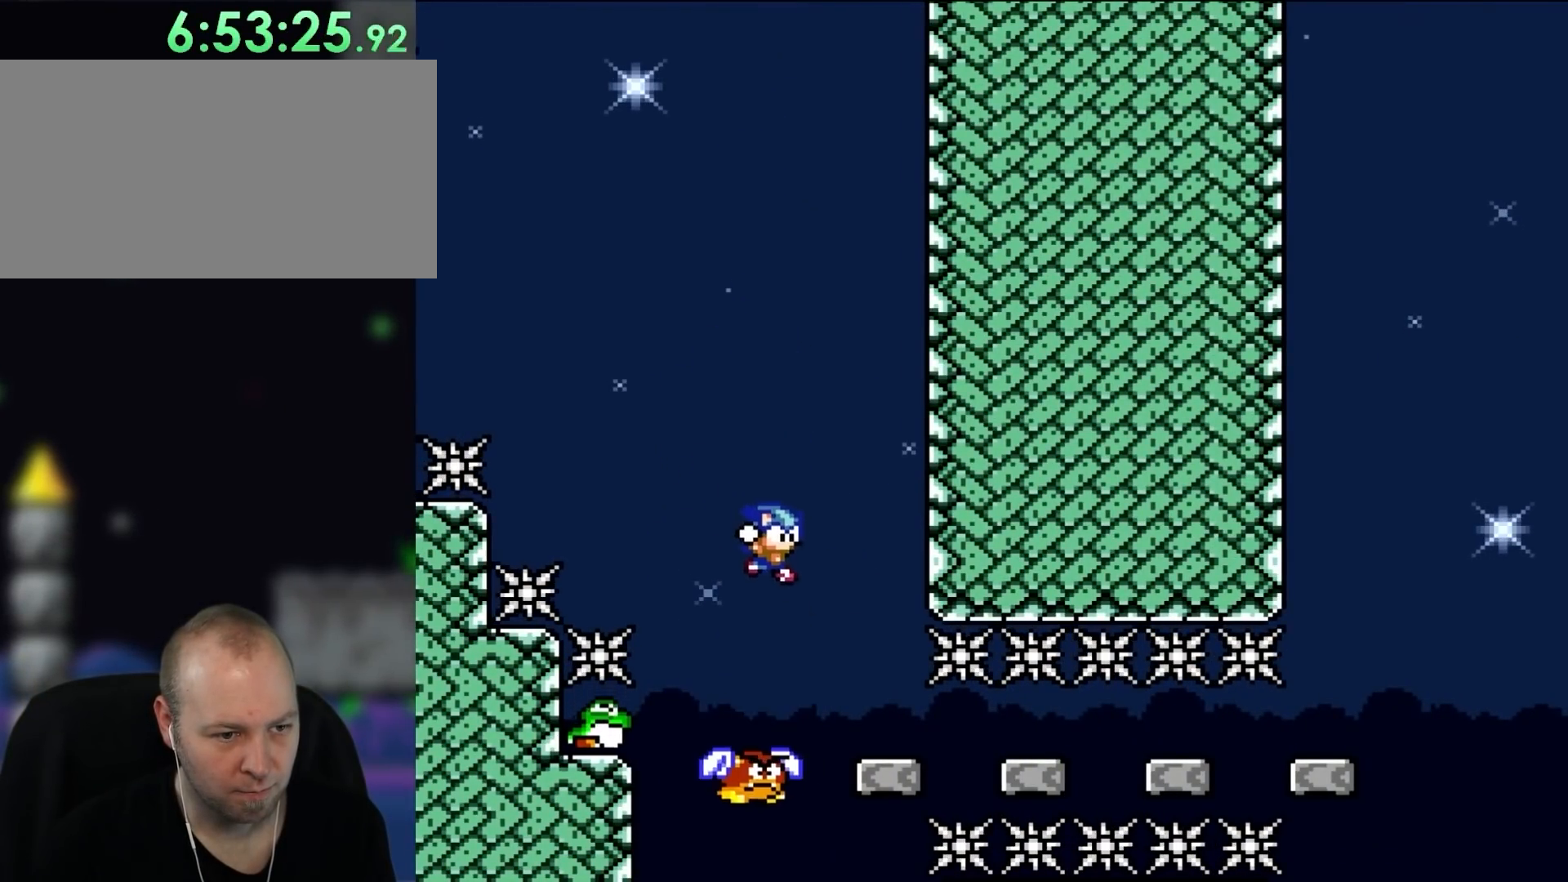
{"buttons": ["Y", "DPAD_LEFT"], "events": [[133, "DPAD_RIGHT", "up"], [167, "DPAD_LEFT", "down"], [267, "DPAD_LEFT", "up"], [350, "DPAD_RIGHT", "down"], [467, "DPAD_LEFT", "down"], [467, "DPAD_RIGHT", "up"]]}
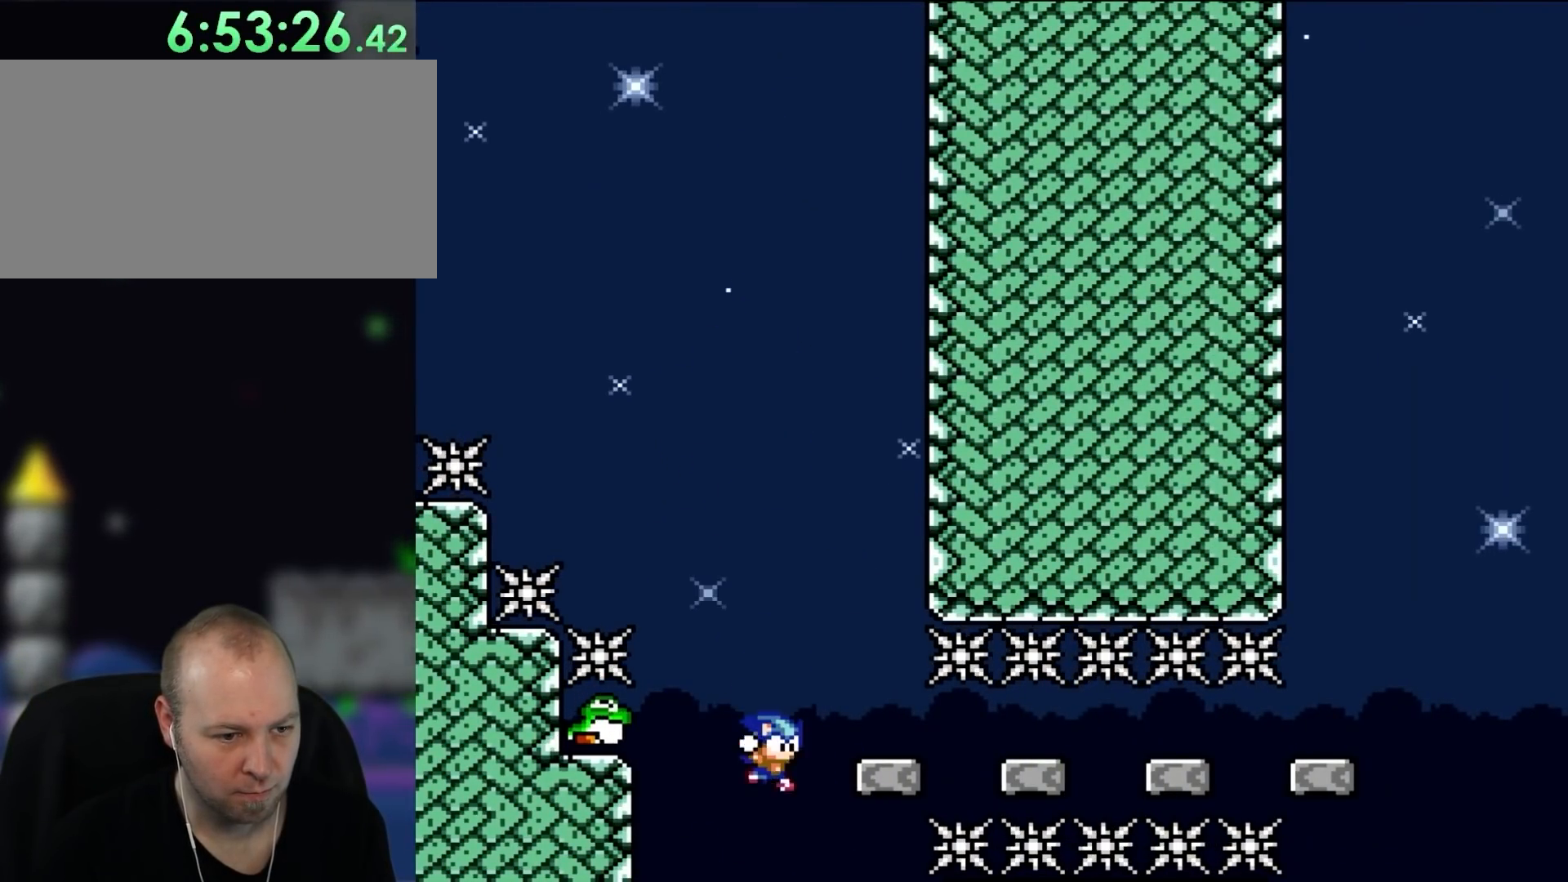
{"buttons": ["Y", "DPAD_RIGHT"], "events": [[67, "DPAD_LEFT", "up"], [100, "DPAD_RIGHT", "down"], [167, "B", "down"], [167, "DPAD_LEFT", "down"], [167, "DPAD_RIGHT", "up"], [233, "DPAD_LEFT", "up"], [333, "DPAD_RIGHT", "down"], [400, "B", "up"]]}
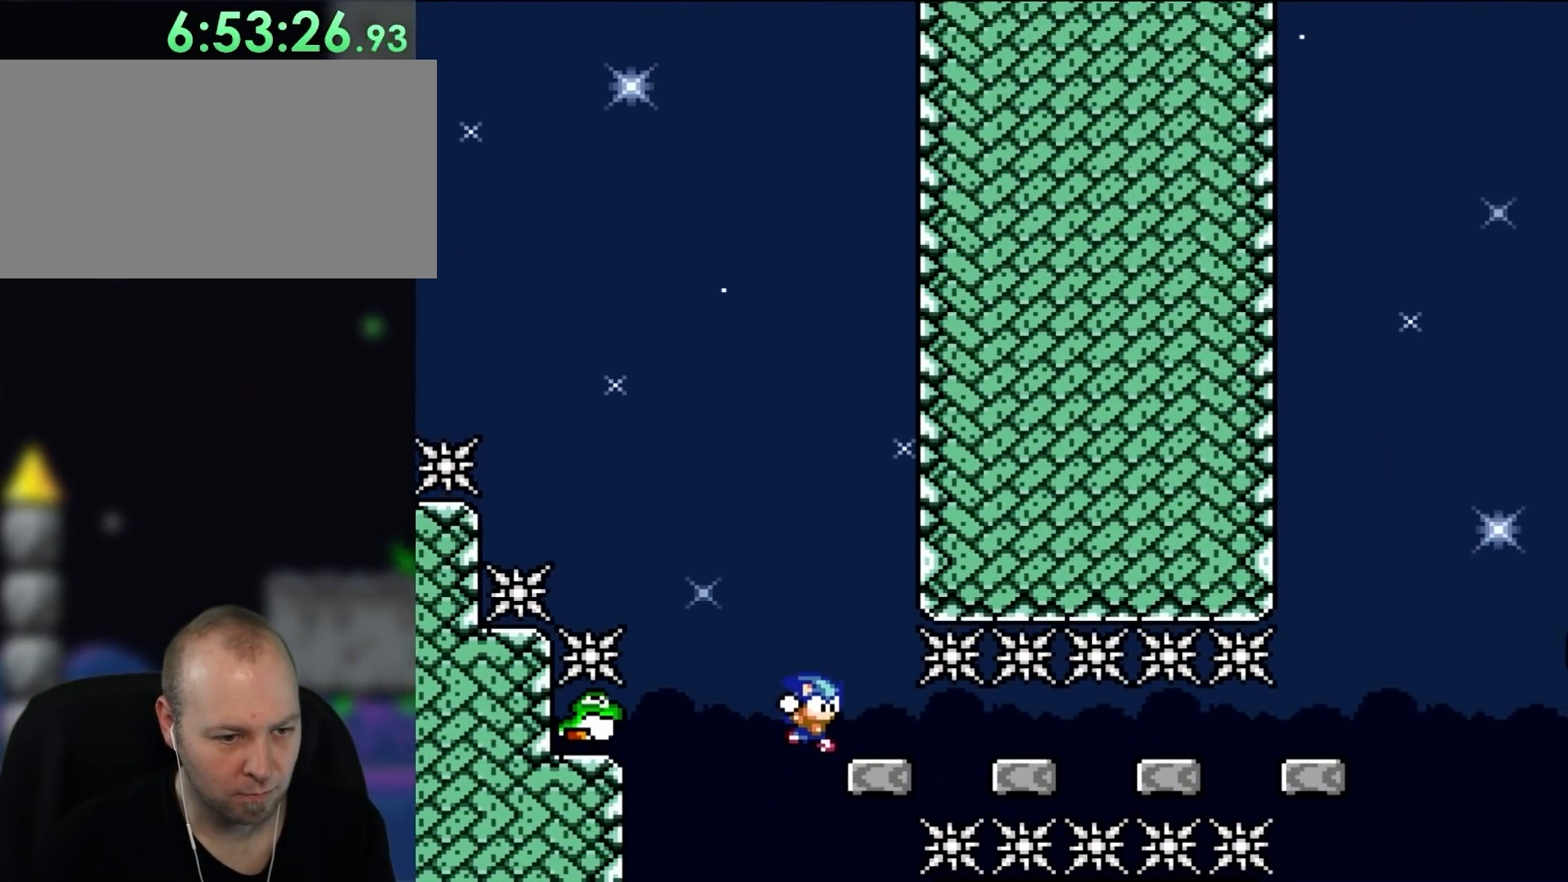
{"buttons": ["B", "Y", "DPAD_RIGHT"], "events": [[117, "B", "down"]]}
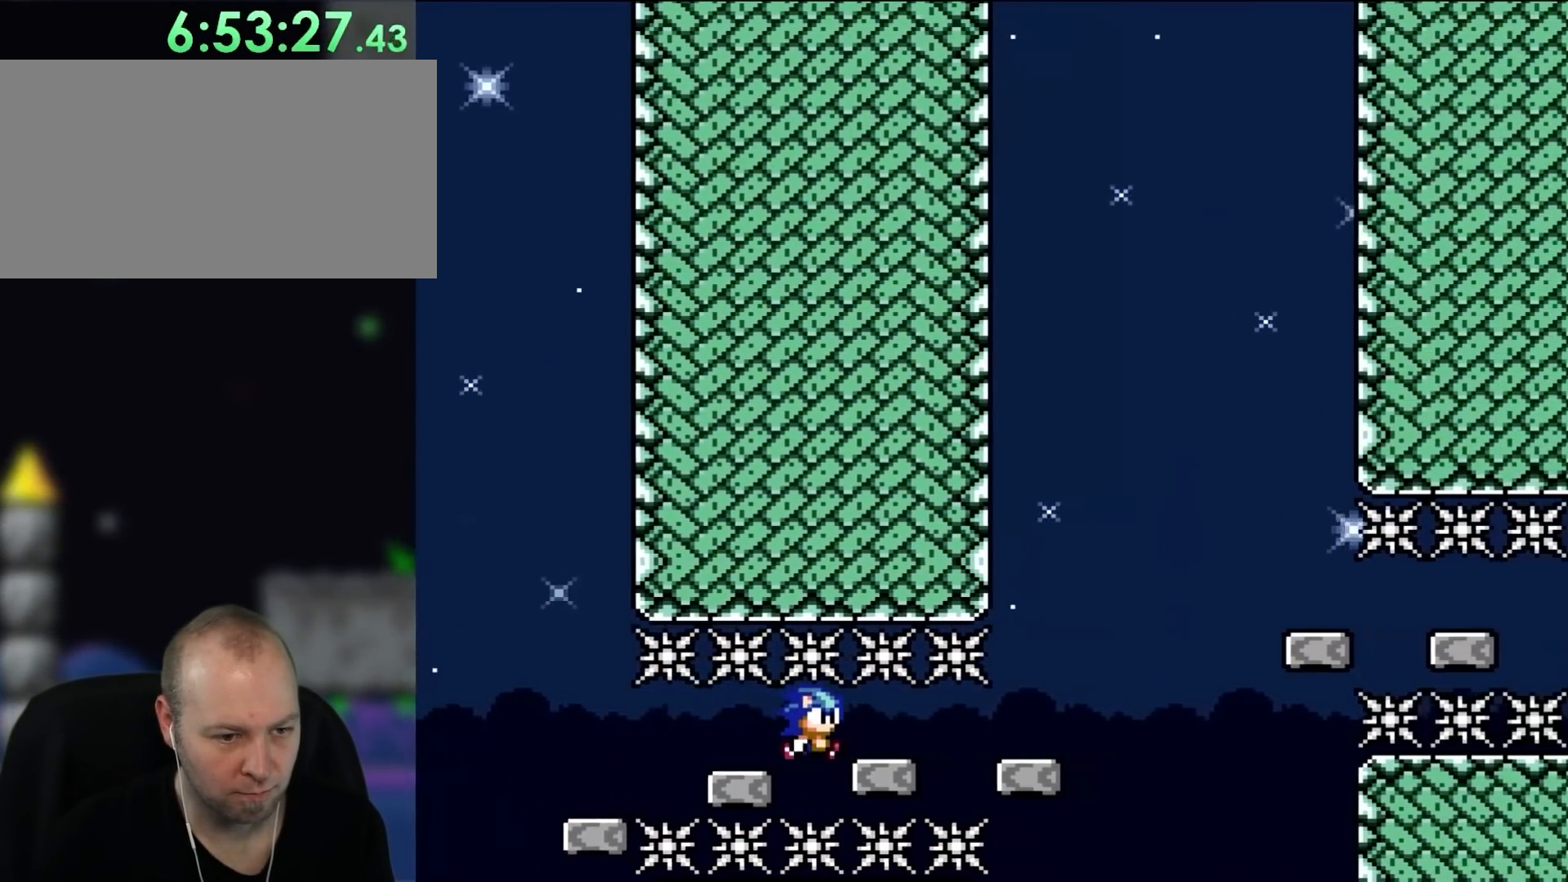
{"buttons": ["B", "Y", "DPAD_RIGHT"], "events": [[333, "B", "up"], [500, "B", "down"]]}
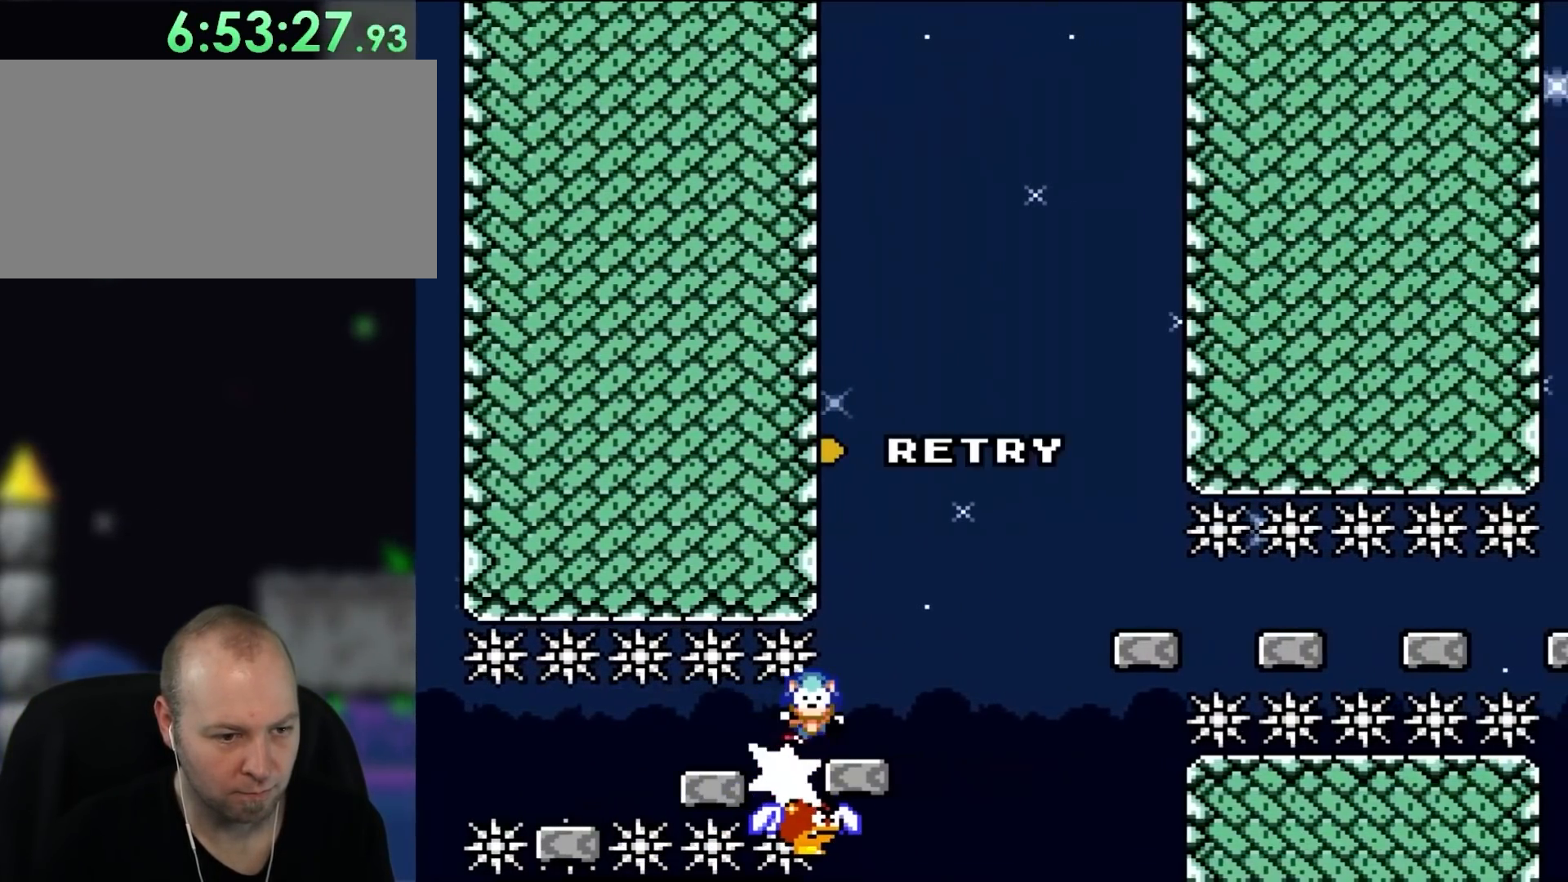
{"buttons": [], "events": [[67, "DPAD_LEFT", "down"], [67, "DPAD_RIGHT", "up"], [200, "DPAD_LEFT", "up"], [200, "DPAD_RIGHT", "down"], [267, "B", "up"], [300, "Y", "up"], [383, "DPAD_RIGHT", "up"]]}